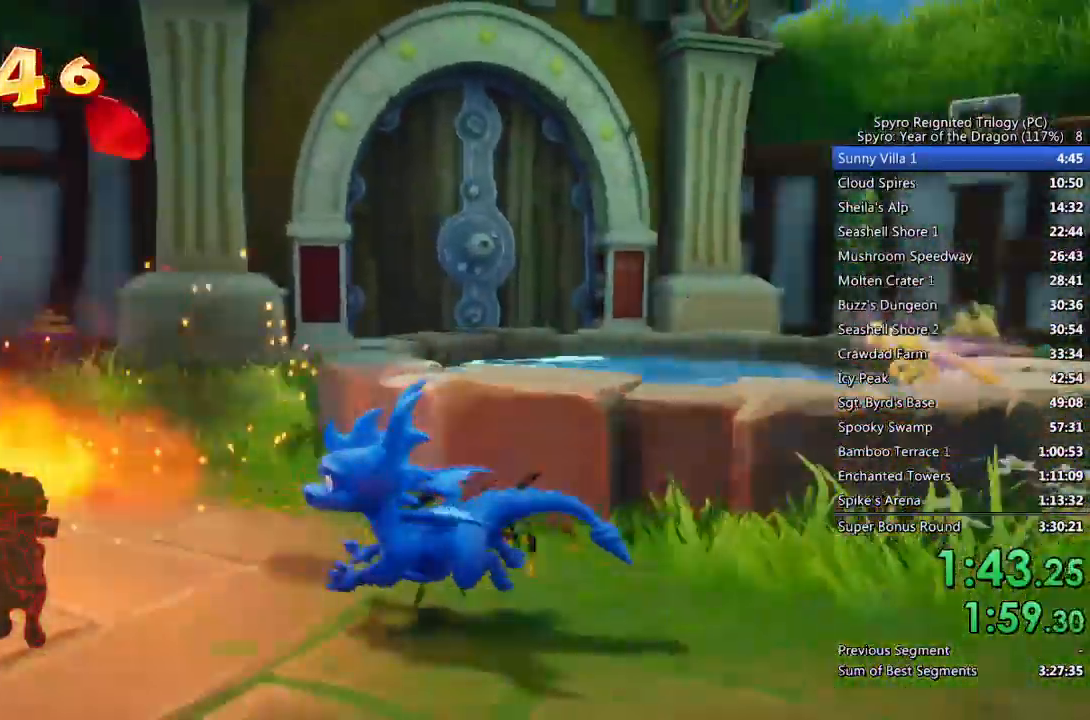
Gameplay with a controller (PlayStation layout); each line is a JSON object with the inputs held at the frame after it. "events" lists button and stick changes between this image and that frame as [ms after this image, input, new state], when the widget could be followed in between.
{"buttons": [], "left_stick": "up", "right_stick": "right", "events": [[200, "left_stick", "center"], [267, "left_stick", "up-left"], [400, "left_stick", "up"]]}
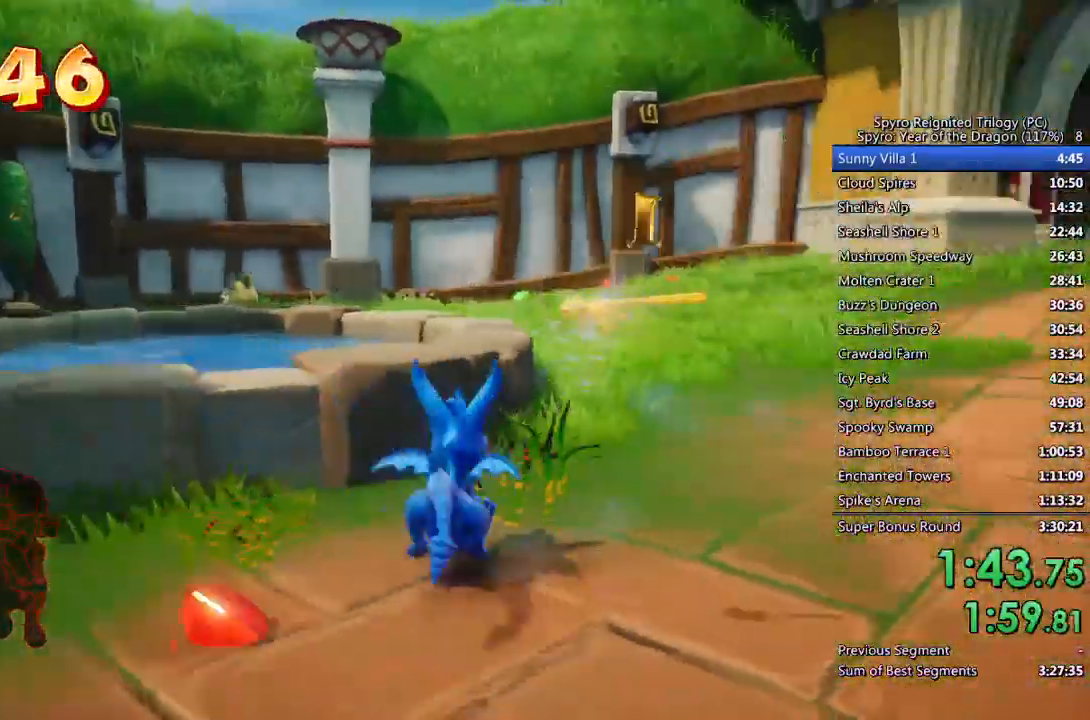
{"buttons": ["SQUARE"], "left_stick": "center", "right_stick": "center", "events": [[17, "CROSS", "down"], [100, "right_stick", "center"], [150, "CROSS", "up"], [233, "SQUARE", "down"], [383, "left_stick", "center"]]}
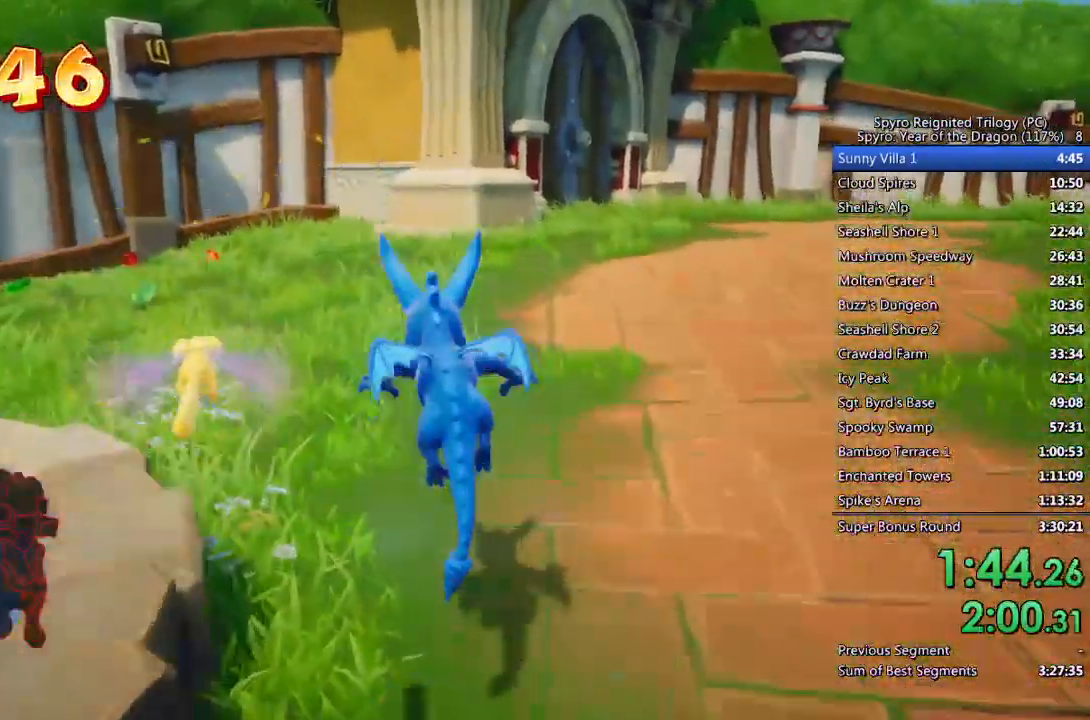
{"buttons": ["SQUARE"], "left_stick": "up-left", "right_stick": "center", "events": [[150, "left_stick", "up-left"]]}
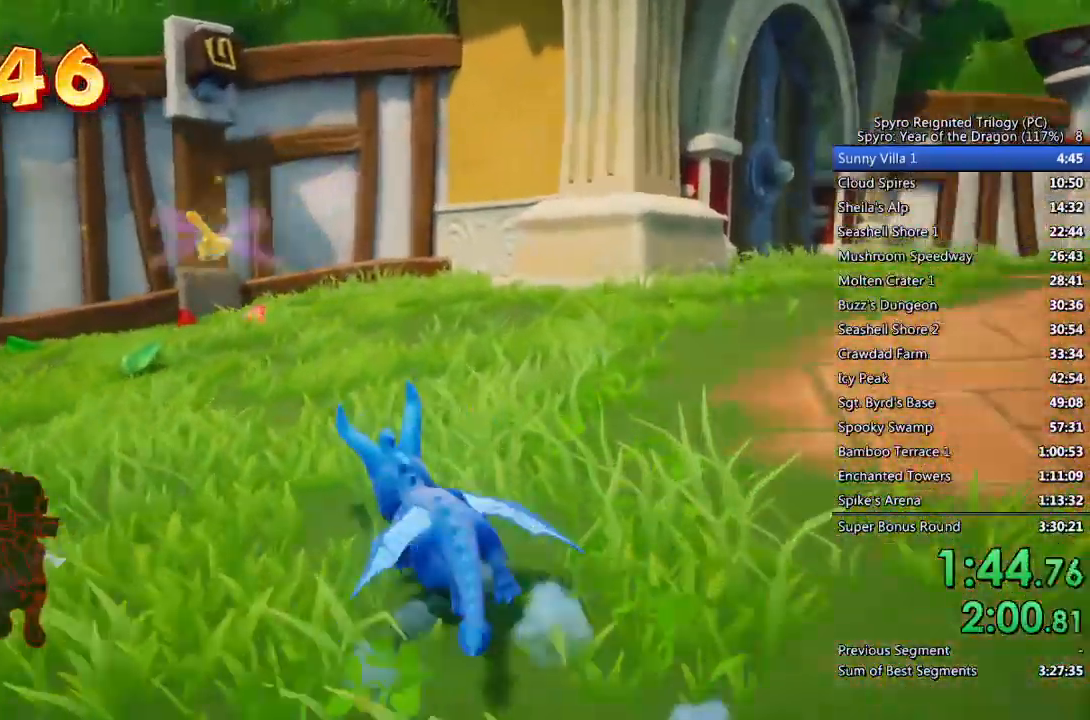
{"buttons": ["SQUARE"], "left_stick": "up", "right_stick": "center", "events": [[67, "left_stick", "center"], [250, "left_stick", "up-right"], [350, "left_stick", "up"]]}
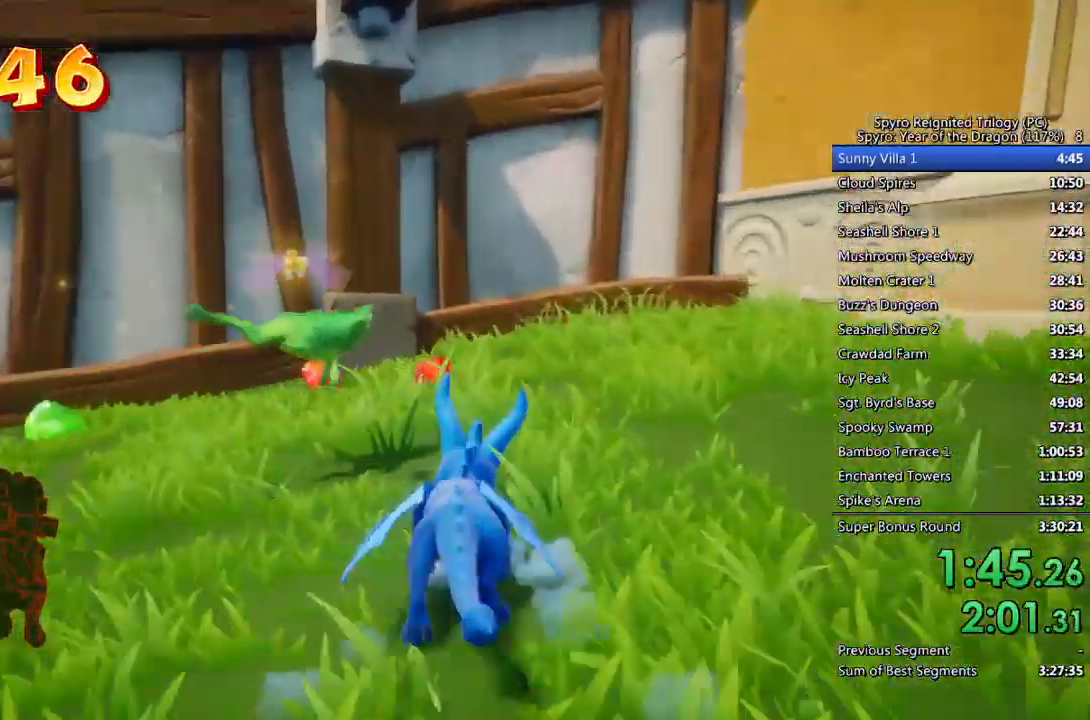
{"buttons": ["SQUARE"], "left_stick": "left", "right_stick": "center", "events": [[83, "left_stick", "up-left"], [150, "SQUARE", "up"], [167, "right_stick", "down-left"], [200, "left_stick", "left"], [367, "right_stick", "center"], [417, "SQUARE", "down"]]}
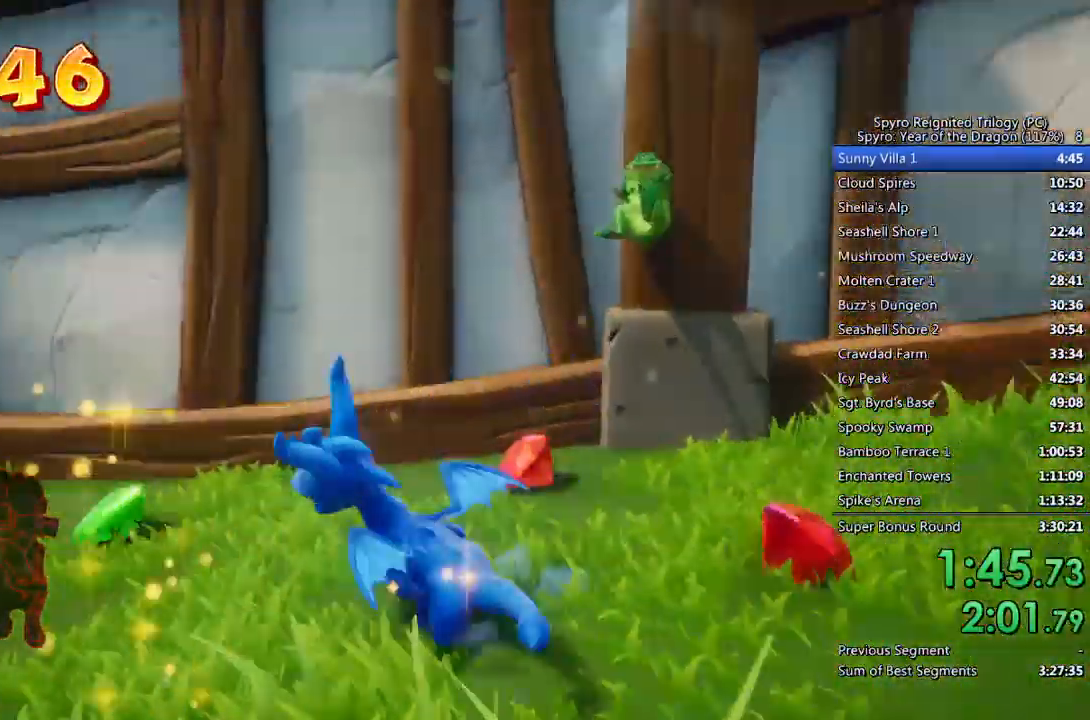
{"buttons": [], "left_stick": "down-right", "right_stick": "center", "events": [[50, "SQUARE", "up"], [67, "left_stick", "center"], [150, "left_stick", "down"], [167, "right_stick", "down-left"], [333, "right_stick", "center"], [400, "left_stick", "down-right"]]}
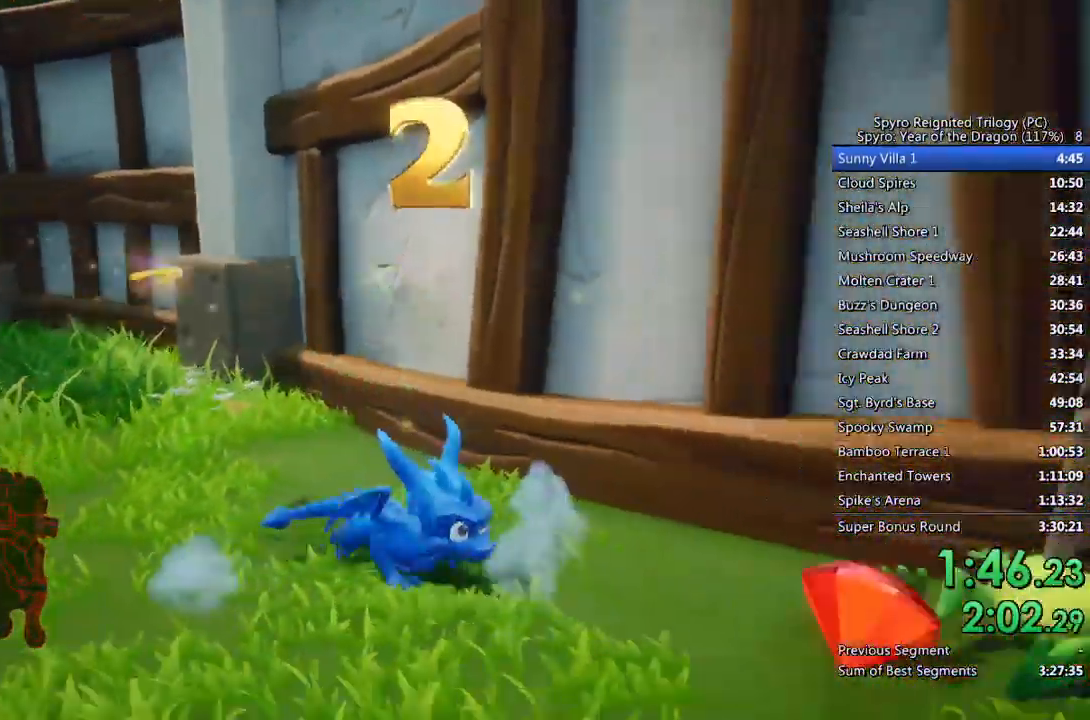
{"buttons": [], "left_stick": "up-left", "right_stick": "center", "events": [[67, "left_stick", "down"], [217, "right_stick", "left"], [267, "right_stick", "down-left"], [400, "left_stick", "center"], [467, "left_stick", "up-left"], [500, "right_stick", "center"]]}
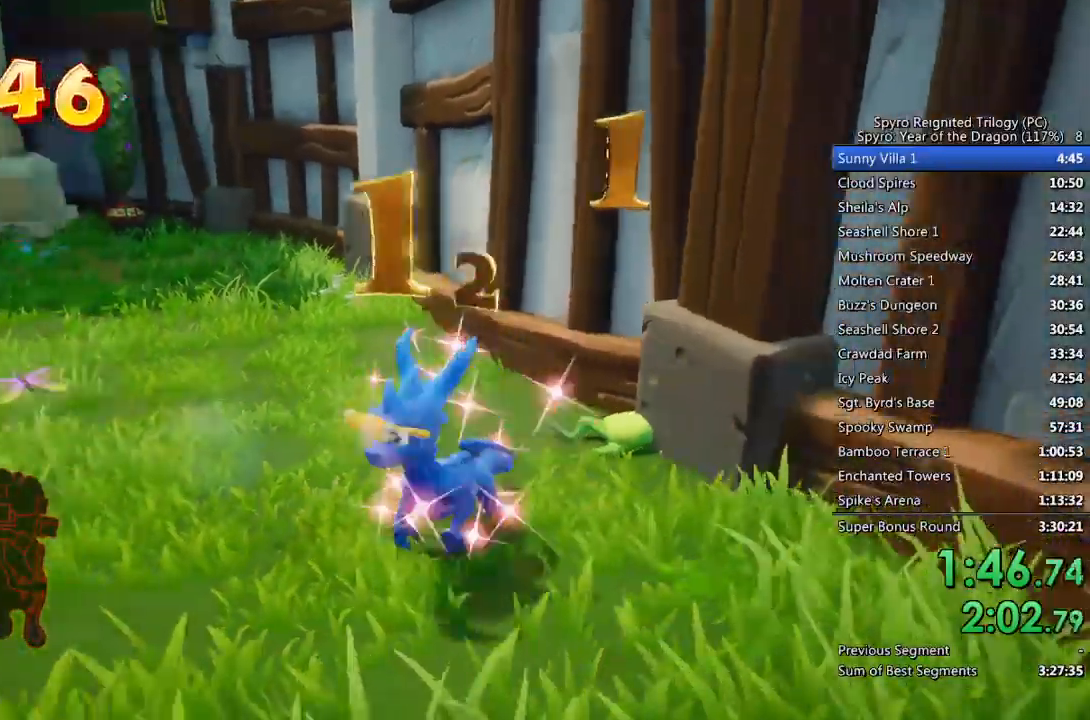
{"buttons": ["SQUARE"], "left_stick": "up-left", "right_stick": "center", "events": [[117, "right_stick", "left"], [200, "left_stick", "up"], [217, "right_stick", "center"], [300, "SQUARE", "down"], [383, "left_stick", "up-left"]]}
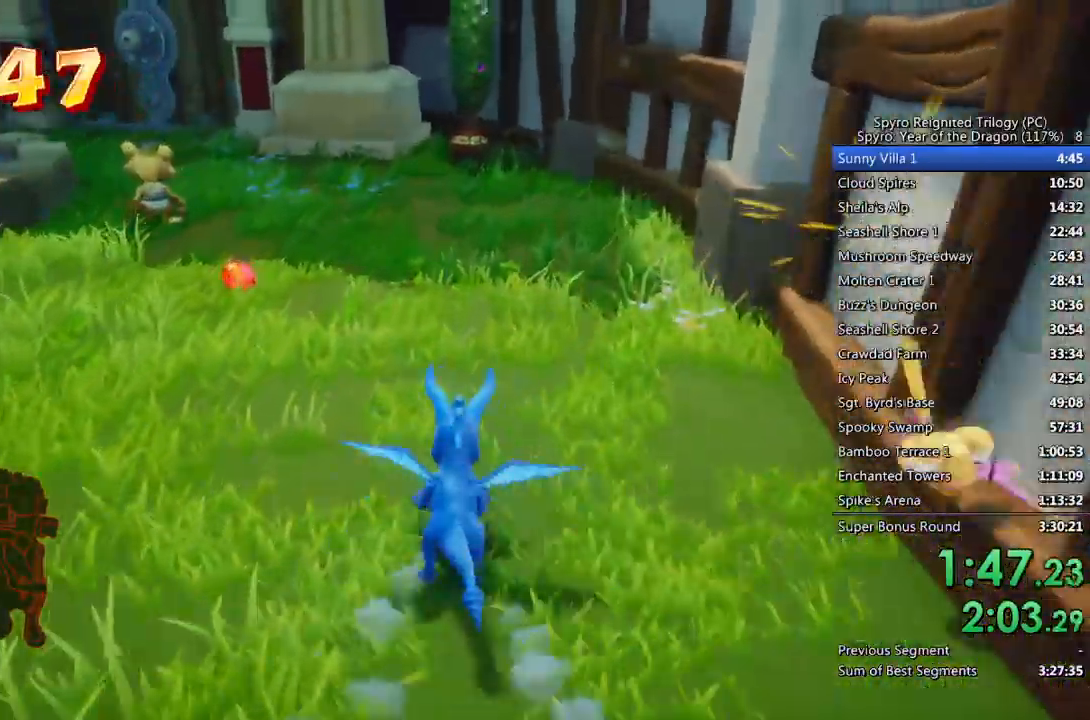
{"buttons": ["CROSS", "SQUARE"], "left_stick": "up-right", "right_stick": "center", "events": [[433, "left_stick", "up-right"], [467, "CROSS", "down"]]}
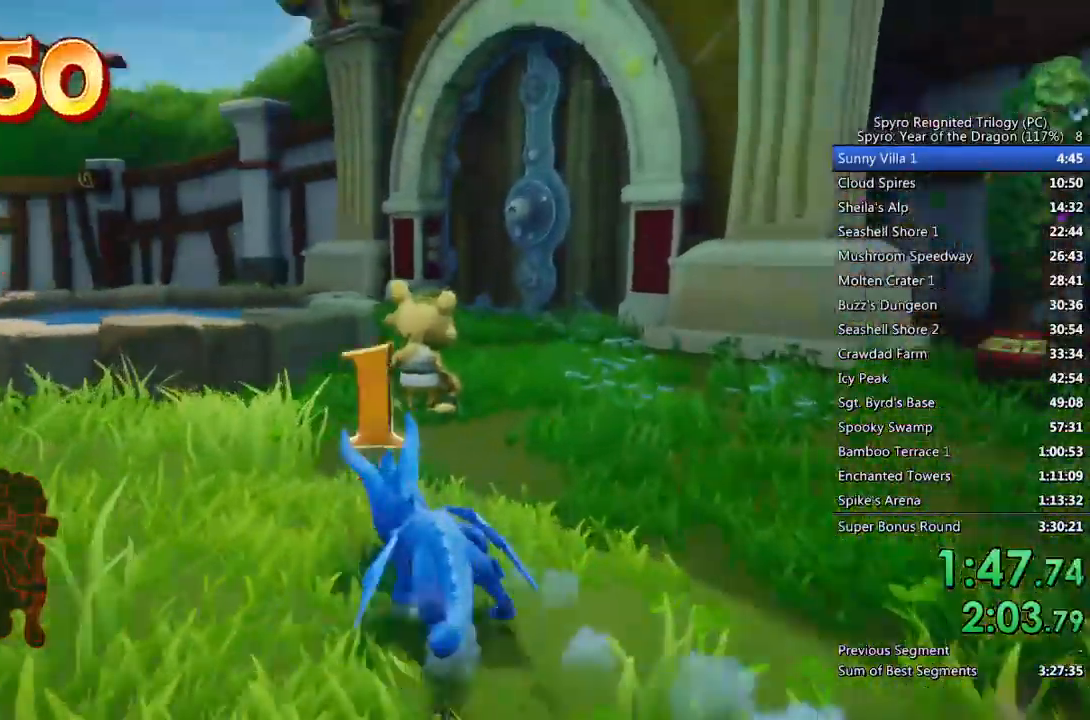
{"buttons": [], "left_stick": "up-left", "right_stick": "center", "events": [[167, "left_stick", "up-left"], [467, "CROSS", "up"], [483, "SQUARE", "up"]]}
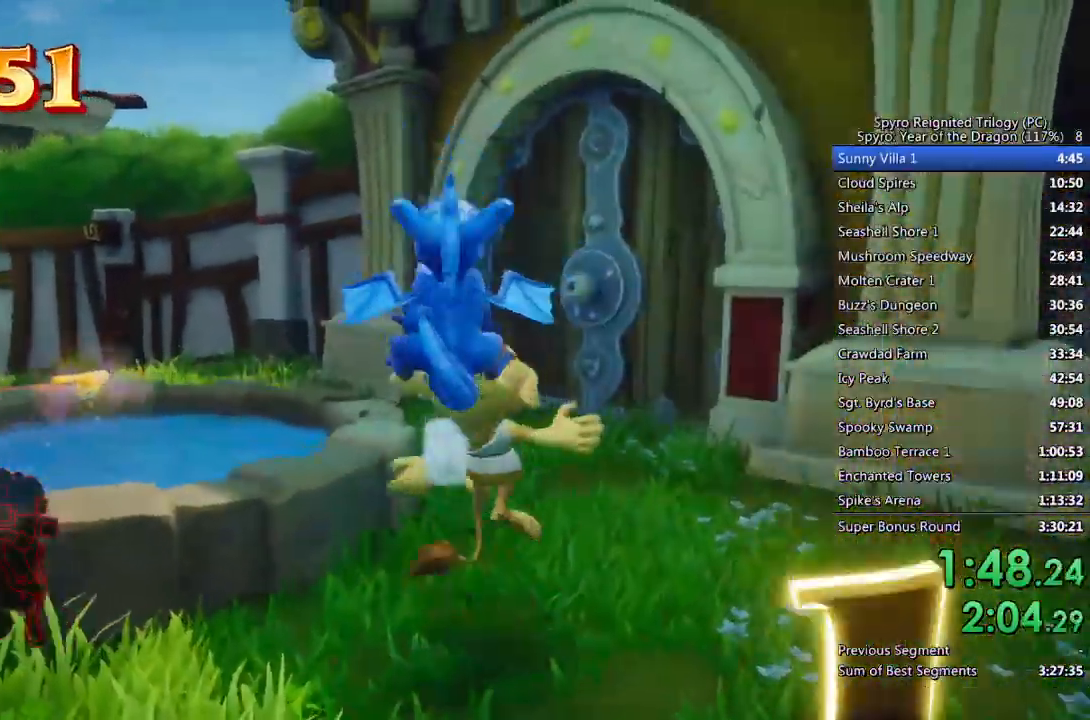
{"buttons": ["SQUARE"], "left_stick": "up-left", "right_stick": "center", "events": [[150, "left_stick", "left"], [167, "right_stick", "left"], [383, "right_stick", "center"], [433, "left_stick", "up-left"], [500, "SQUARE", "down"]]}
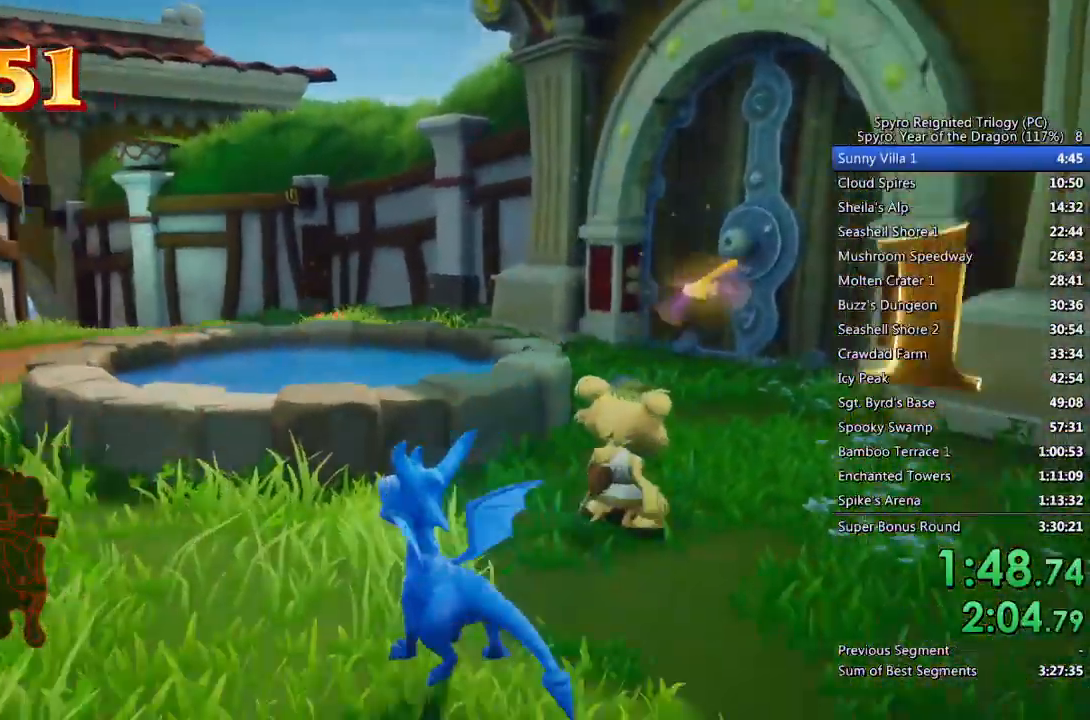
{"buttons": ["SQUARE"], "left_stick": "up-right", "right_stick": "center", "events": [[267, "left_stick", "up"], [483, "left_stick", "up-right"]]}
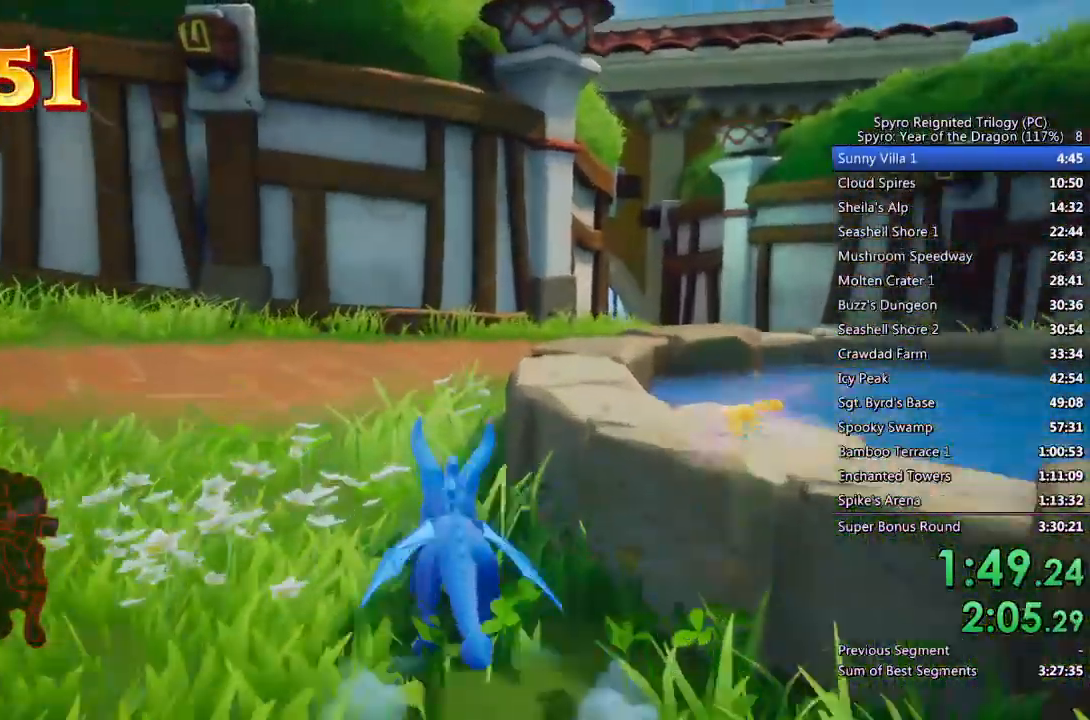
{"buttons": ["SQUARE"], "left_stick": "right", "right_stick": "center", "events": [[467, "left_stick", "right"]]}
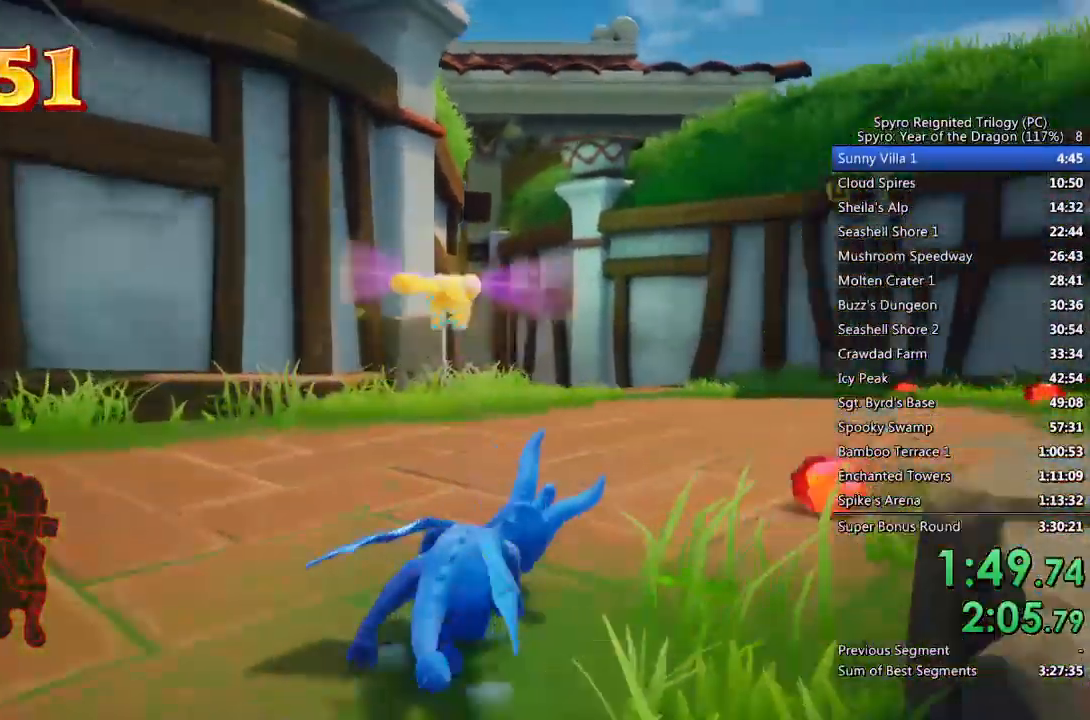
{"buttons": ["SQUARE"], "left_stick": "center", "right_stick": "center", "events": [[467, "left_stick", "center"]]}
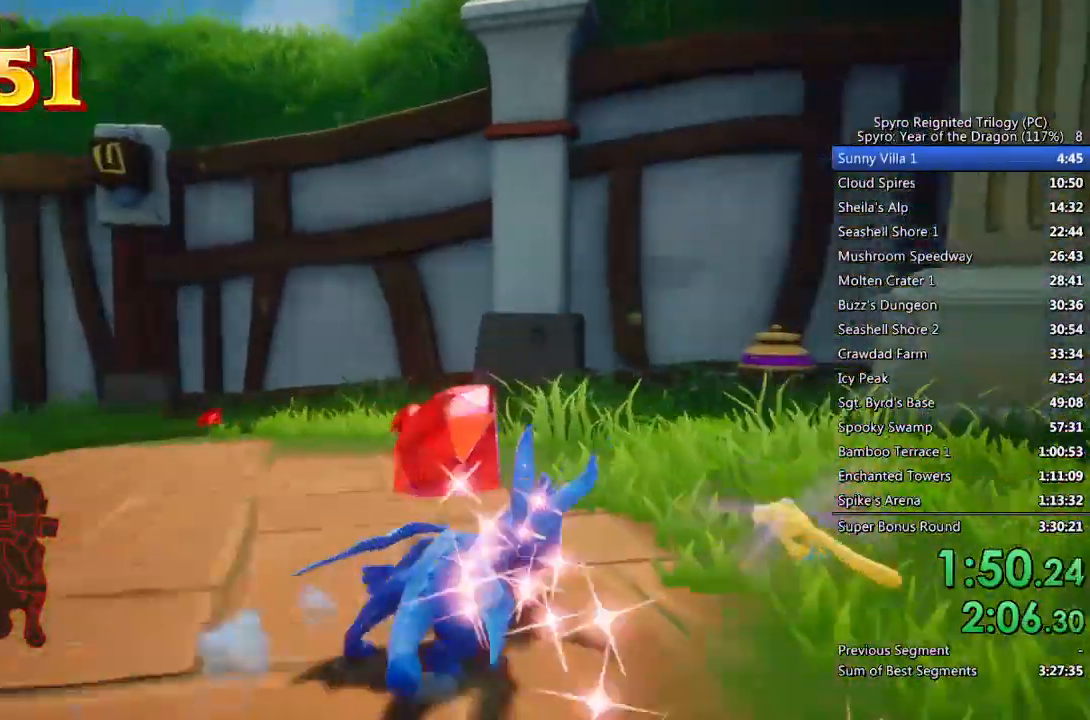
{"buttons": ["SQUARE"], "left_stick": "center", "right_stick": "center", "events": [[100, "left_stick", "up-right"], [217, "left_stick", "center"], [300, "left_stick", "up-right"], [400, "left_stick", "center"]]}
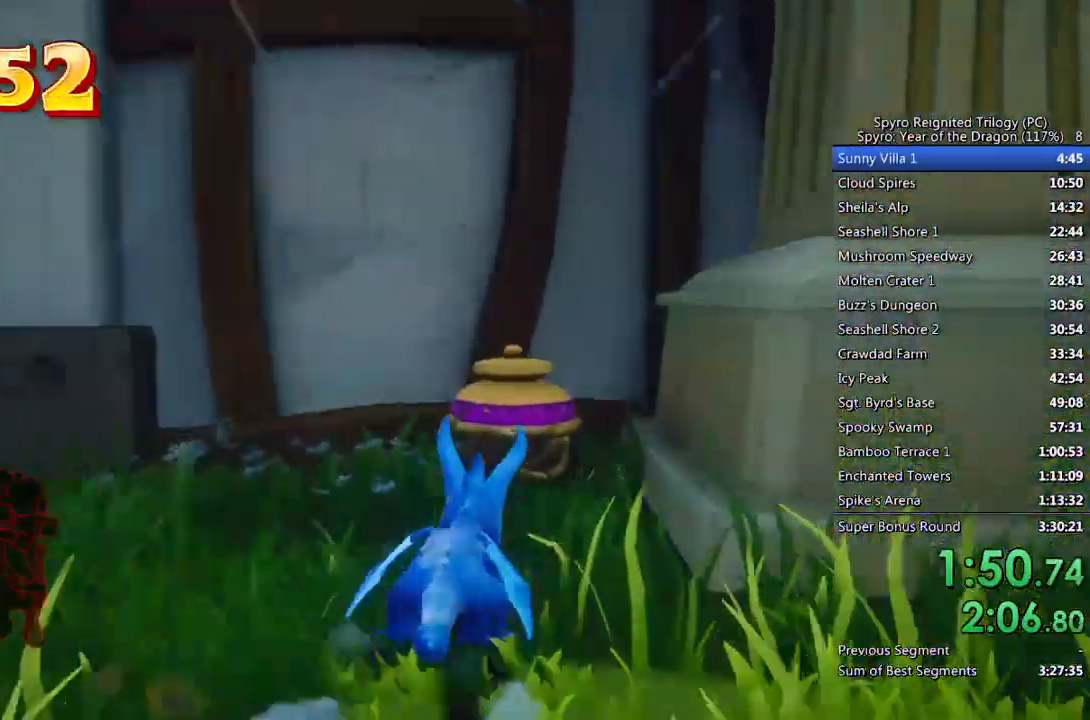
{"buttons": [], "left_stick": "up-left", "right_stick": "down-left", "events": [[100, "SQUARE", "up"], [100, "left_stick", "down-left"], [100, "right_stick", "down-left"], [467, "left_stick", "up-left"]]}
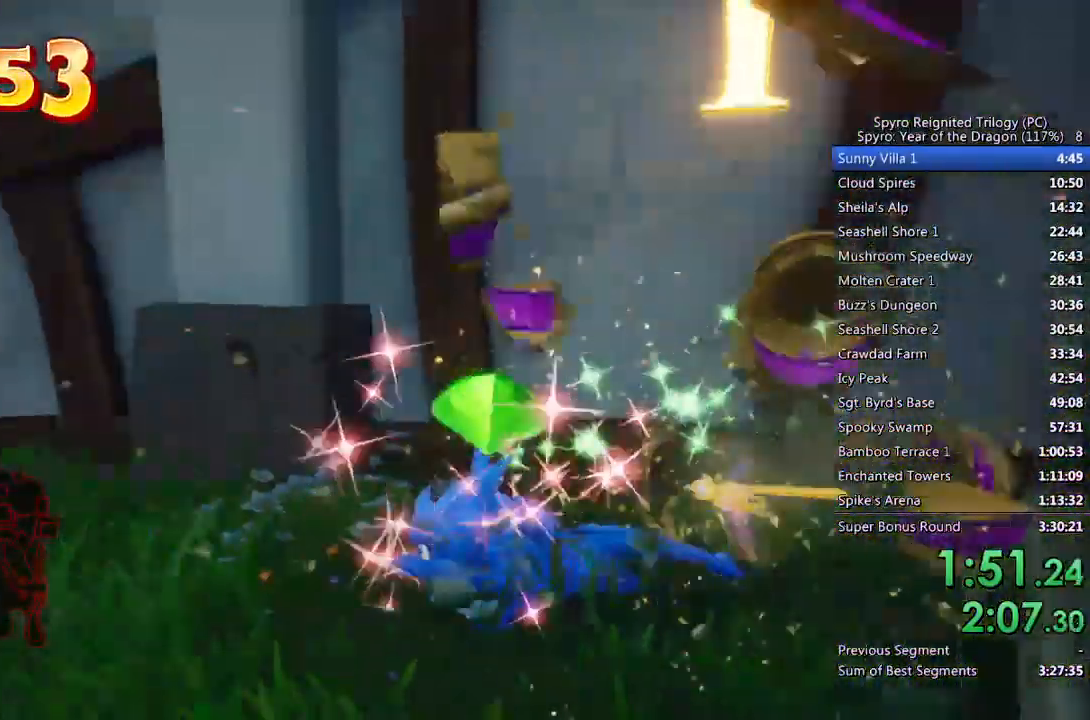
{"buttons": ["SQUARE"], "left_stick": "up-right", "right_stick": "center", "events": [[33, "right_stick", "center"], [50, "SQUARE", "down"], [233, "left_stick", "up-right"]]}
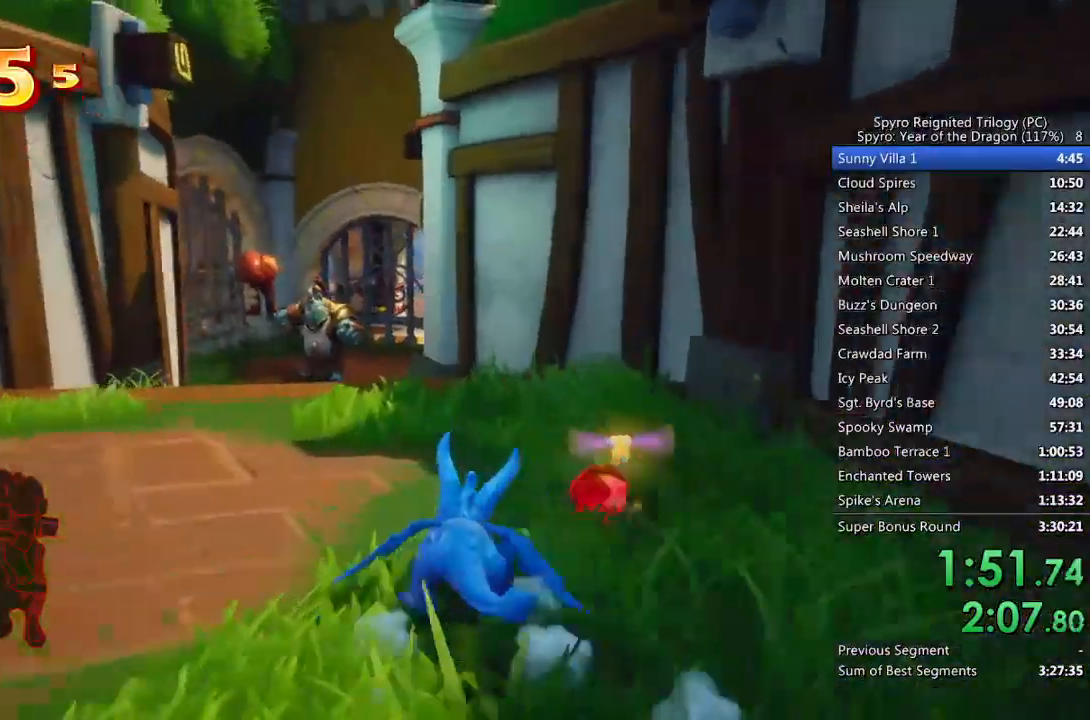
{"buttons": ["SQUARE"], "left_stick": "center", "right_stick": "center", "events": [[133, "left_stick", "up-left"], [300, "left_stick", "center"], [367, "left_stick", "up-left"], [483, "left_stick", "center"]]}
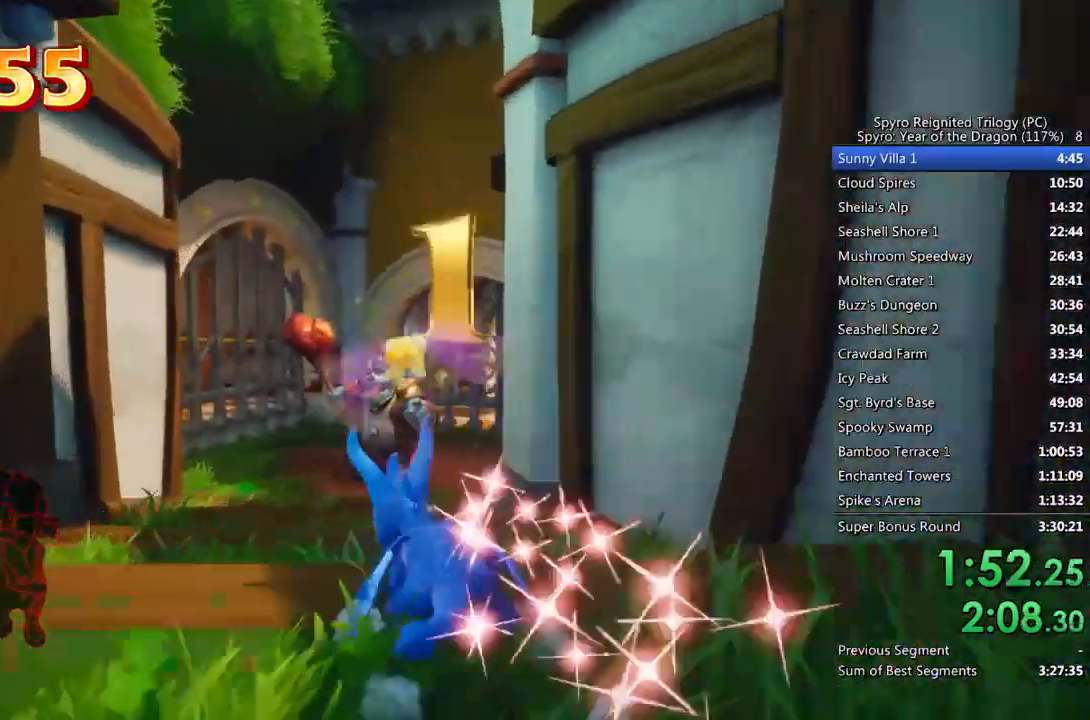
{"buttons": ["SQUARE"], "left_stick": "up-right", "right_stick": "center", "events": [[50, "left_stick", "up-right"], [150, "left_stick", "center"], [400, "left_stick", "up-right"]]}
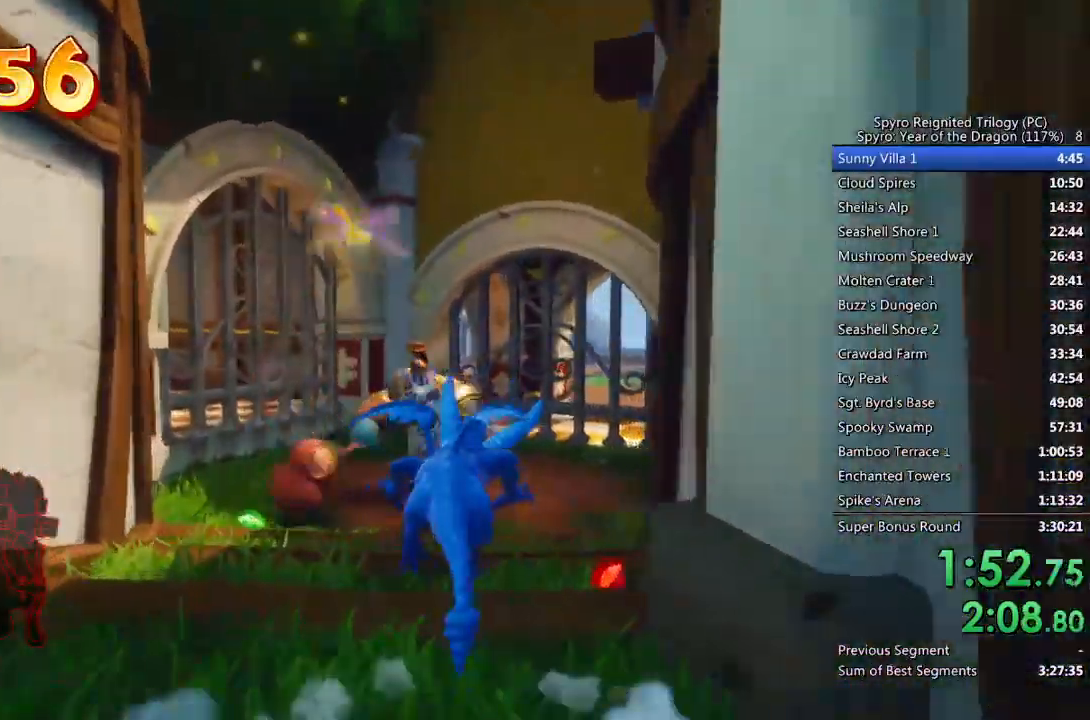
{"buttons": ["SQUARE"], "left_stick": "center", "right_stick": "center", "events": [[33, "left_stick", "center"]]}
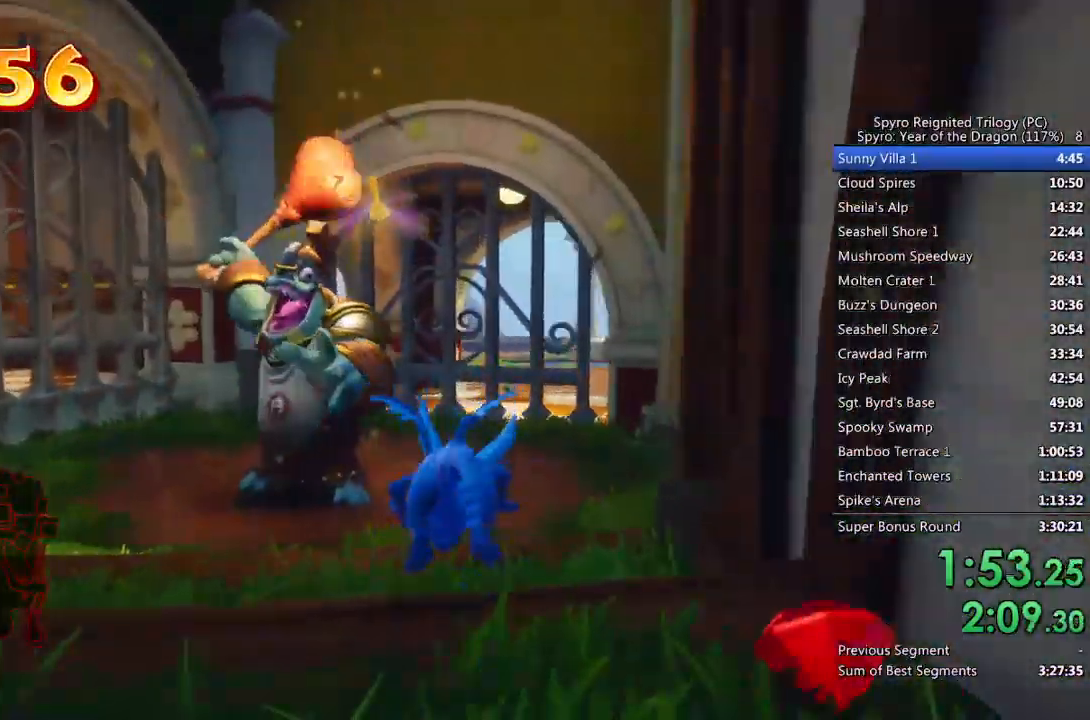
{"buttons": [], "left_stick": "left", "right_stick": "center", "events": [[100, "left_stick", "up-left"], [167, "SQUARE", "up"], [217, "CIRCLE", "down"], [300, "CIRCLE", "up"], [350, "CIRCLE", "down"], [433, "CIRCLE", "up"], [500, "left_stick", "left"]]}
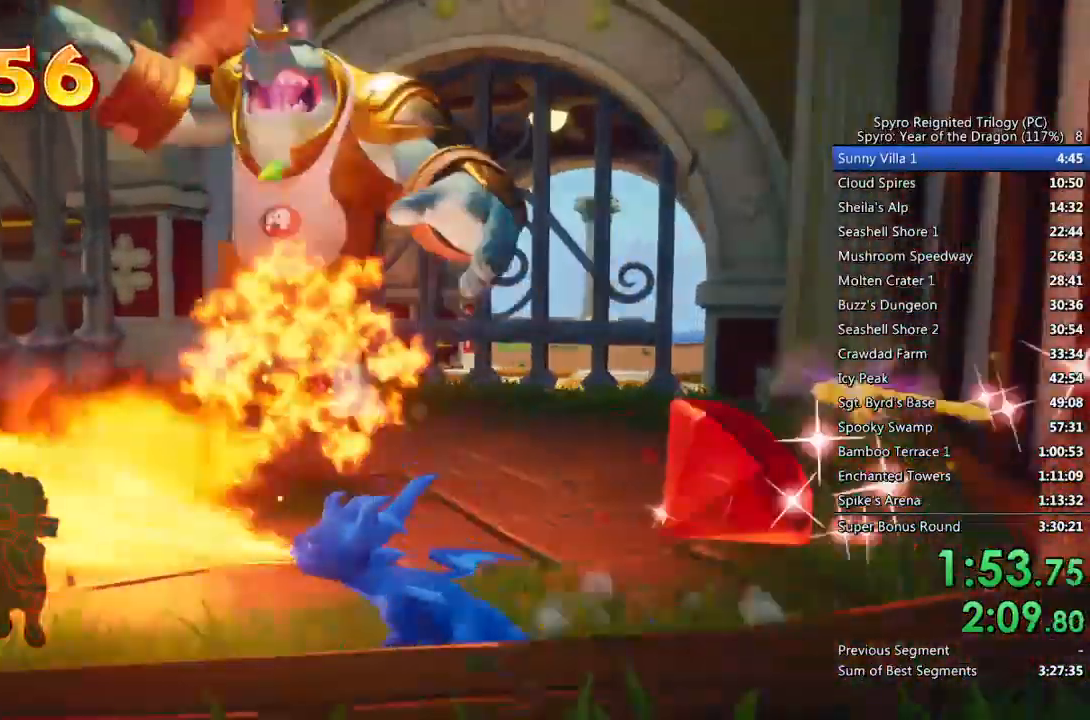
{"buttons": [], "left_stick": "up-right", "right_stick": "down-left", "events": [[50, "right_stick", "down-left"], [333, "left_stick", "up"], [417, "left_stick", "up-right"]]}
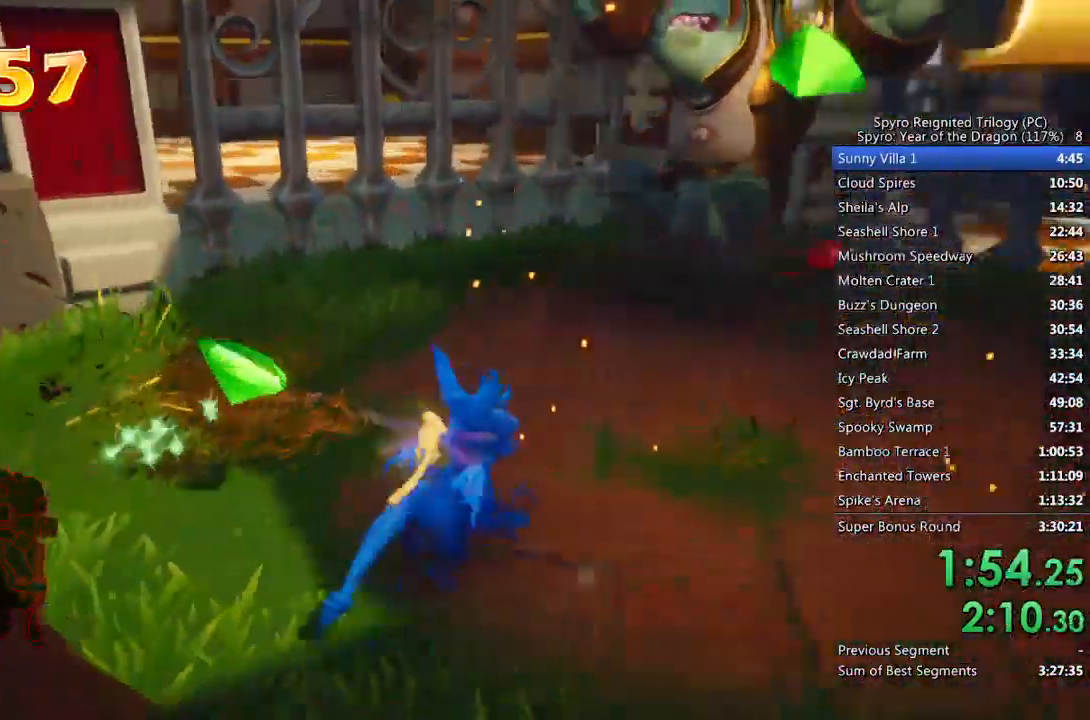
{"buttons": [], "left_stick": "up-left", "right_stick": "down-left", "events": [[217, "right_stick", "center"], [317, "SQUARE", "down"], [483, "SQUARE", "up"], [500, "left_stick", "up-left"], [500, "right_stick", "down-left"]]}
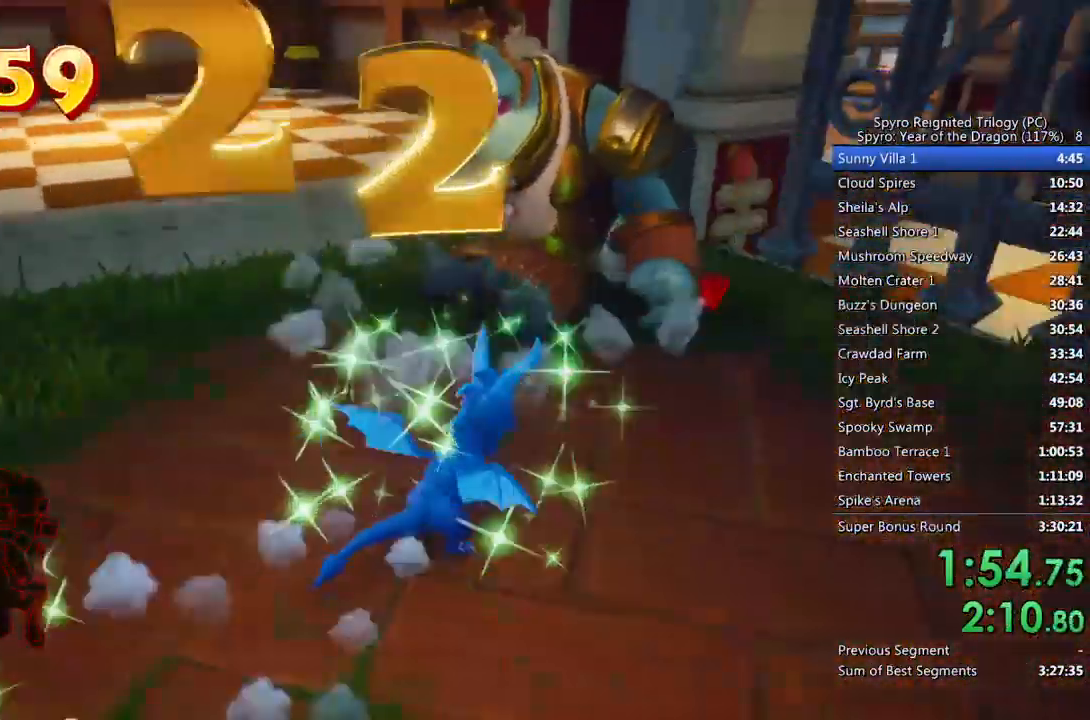
{"buttons": ["CROSS", "SQUARE"], "left_stick": "up-left", "right_stick": "center", "events": [[200, "right_stick", "left"], [283, "SQUARE", "down"], [383, "CROSS", "down"], [383, "right_stick", "center"]]}
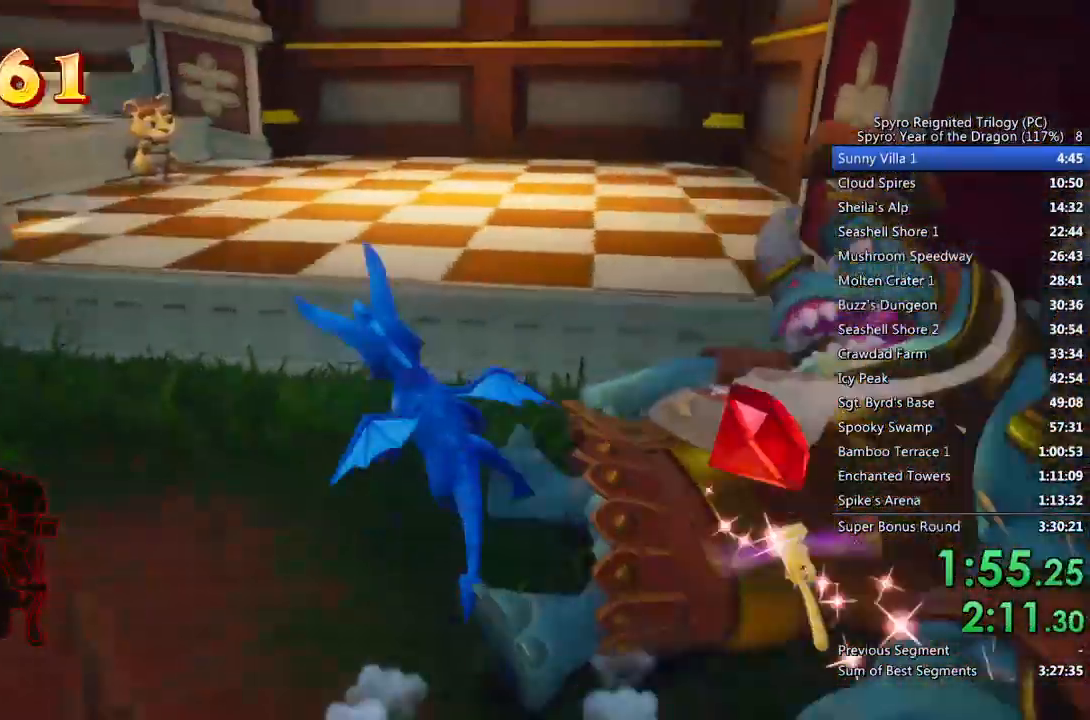
{"buttons": ["SQUARE"], "left_stick": "up", "right_stick": "center", "events": [[67, "CROSS", "up"], [367, "left_stick", "up"]]}
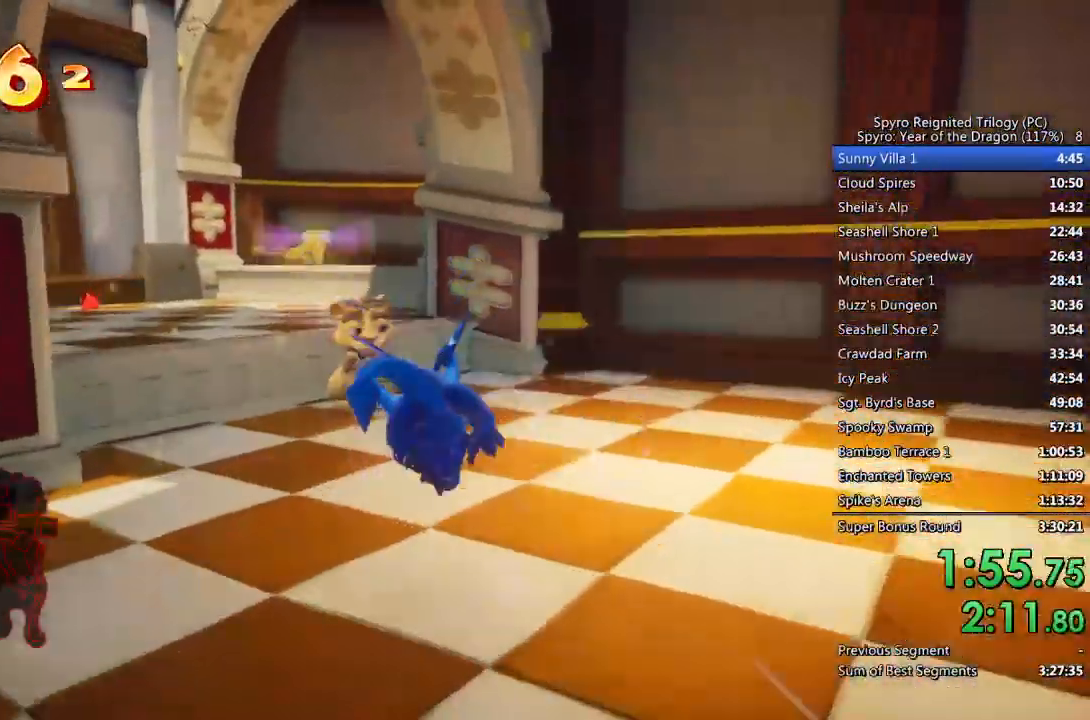
{"buttons": [], "left_stick": "center", "right_stick": "center", "events": [[250, "SQUARE", "up"], [317, "CROSS", "down"], [317, "left_stick", "center"], [367, "CROSS", "up"], [417, "CROSS", "down"], [483, "CROSS", "up"]]}
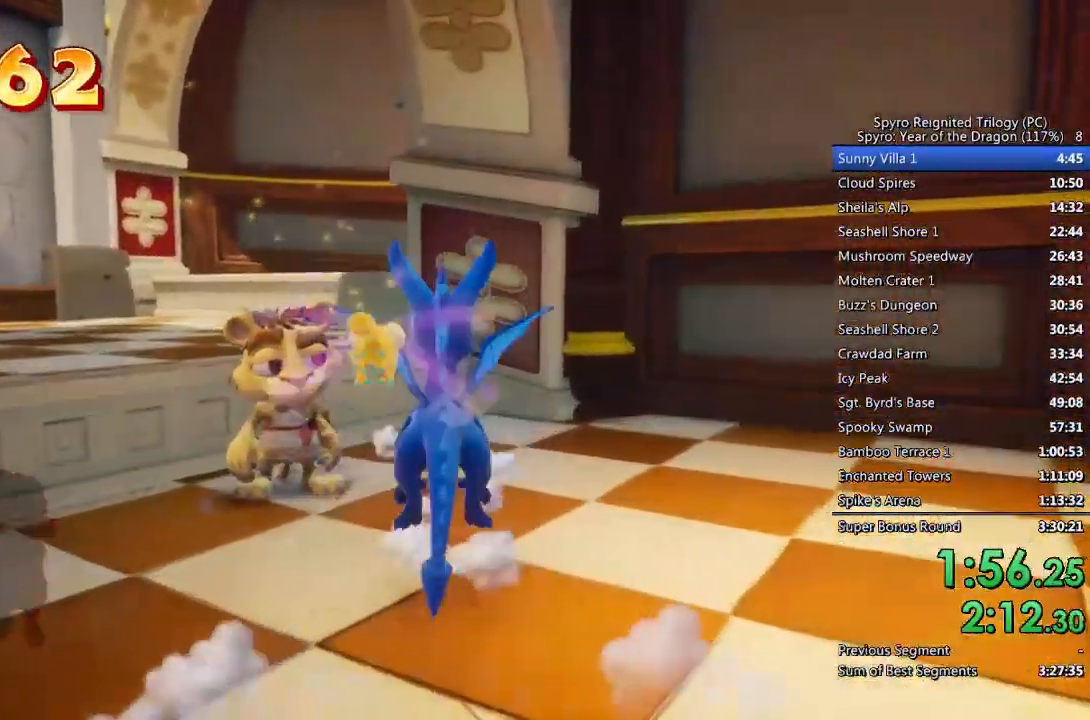
{"buttons": ["CROSS"], "left_stick": "center", "right_stick": "center", "events": [[33, "CROSS", "down"], [100, "CROSS", "up"], [150, "CROSS", "down"], [200, "CROSS", "up"], [267, "CROSS", "down"], [317, "CROSS", "up"], [367, "CROSS", "down"], [417, "CROSS", "up"], [483, "CROSS", "down"]]}
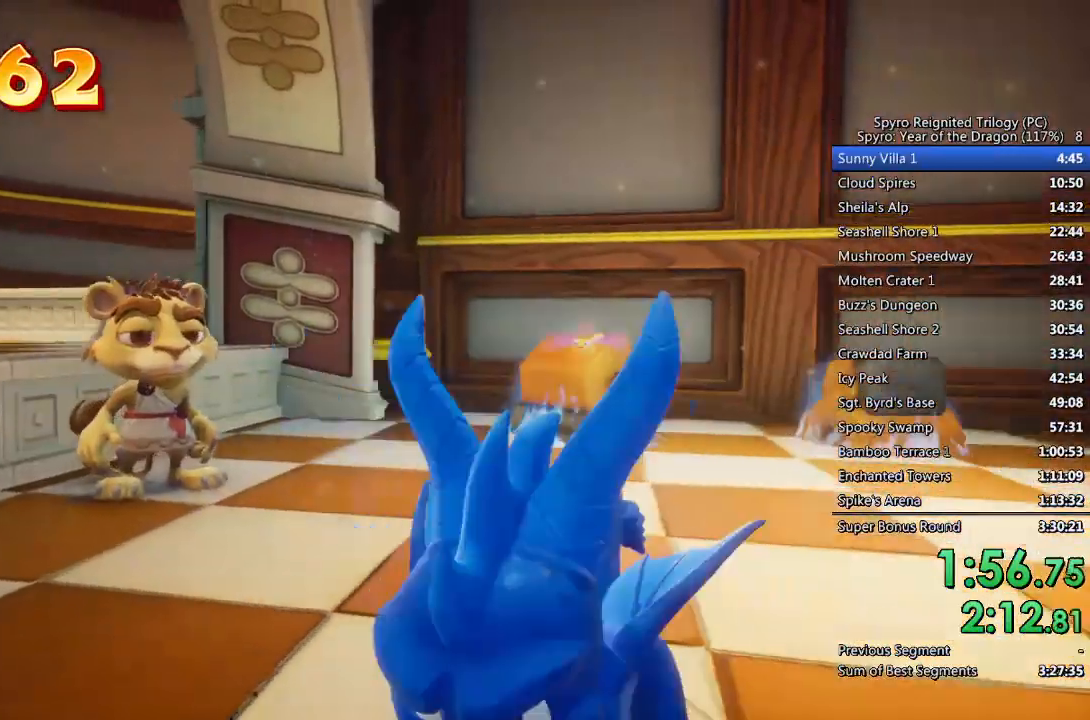
{"buttons": [], "left_stick": "center", "right_stick": "center", "events": [[33, "CROSS", "up"], [100, "CROSS", "down"], [133, "CROSS", "up"], [200, "CROSS", "down"], [250, "CROSS", "up"], [317, "CROSS", "down"], [350, "CROSS", "up"], [417, "CROSS", "down"], [467, "CROSS", "up"]]}
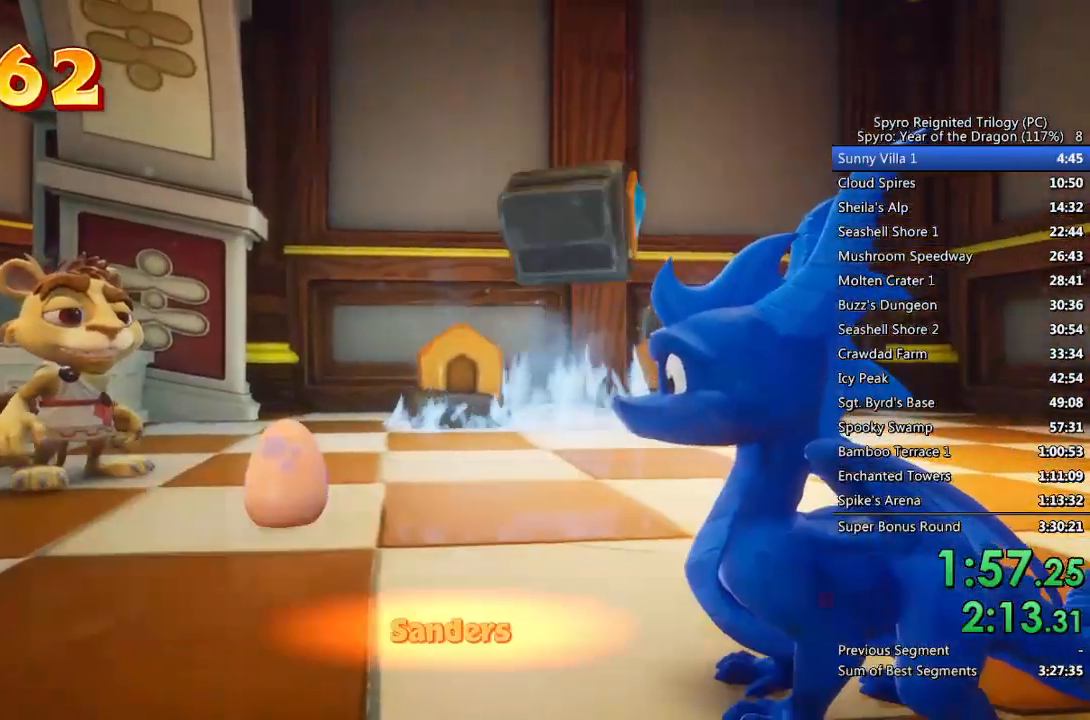
{"buttons": ["CROSS"], "left_stick": "center", "right_stick": "center", "events": [[33, "CROSS", "down"], [67, "CROSS", "up"], [133, "CROSS", "down"], [183, "CROSS", "up"], [250, "CROSS", "down"], [300, "CROSS", "up"], [350, "CROSS", "down"], [400, "CROSS", "up"], [467, "CROSS", "down"]]}